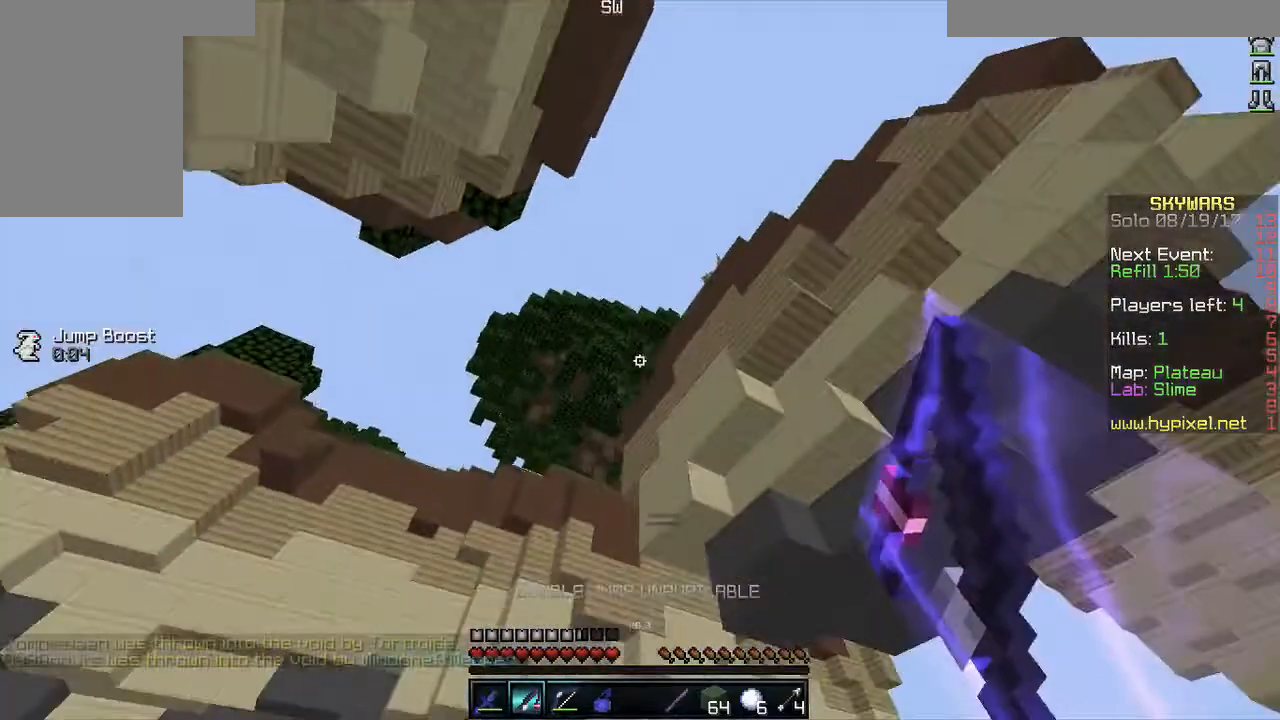
Gameplay with keyboard and mouse; each line is a JSON object with the keys and mouse buttons held at the frame after it. "events" lists presses ("down") and releases ("up") of "a", "d", "s", "w", "mouse_left" and "mouse_right" between this image and that frame as [ms after this image, input, new state], when the widget could be followed in between. "mouse_left", "mouse_right" = the "left", "right" buttons of the "mouse" list. No other keys are recorded. Fast repeated clicks can show as one long hold. Mouse movement is not recorded.
{"keys": [], "mouse": [], "events": []}
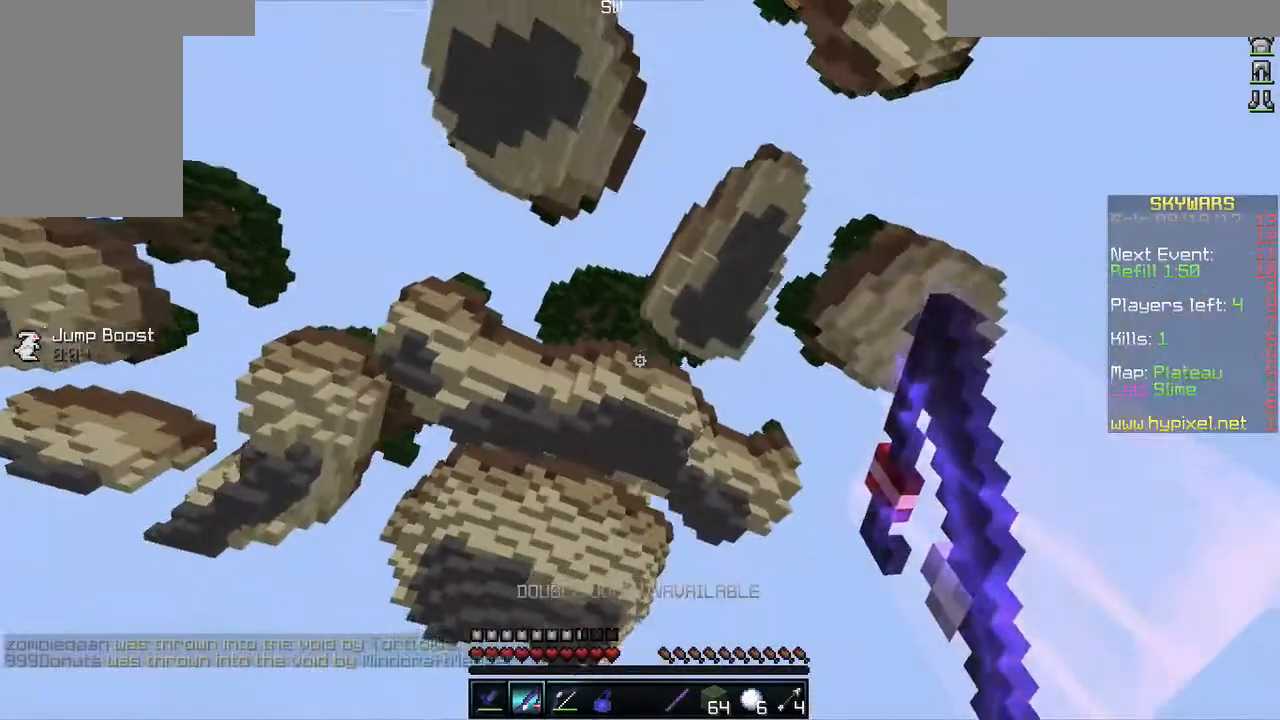
{"keys": [], "mouse": ["right"], "events": [[200, "mouse_right", "down"], [450, "mouse_right", "up"], [500, "mouse_right", "down"]]}
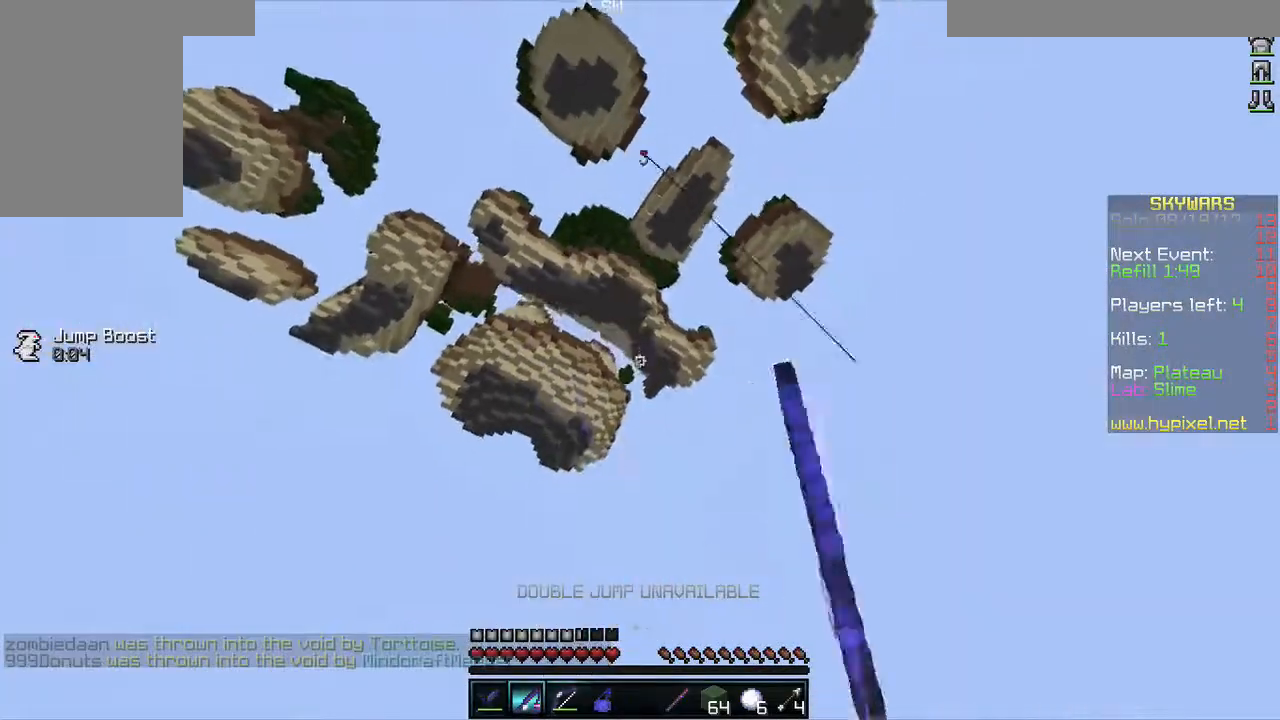
{"keys": [], "mouse": ["right"], "events": [[133, "mouse_right", "up"], [183, "mouse_right", "down"], [317, "mouse_right", "up"], [367, "mouse_right", "down"], [433, "mouse_right", "up"], [500, "mouse_right", "down"]]}
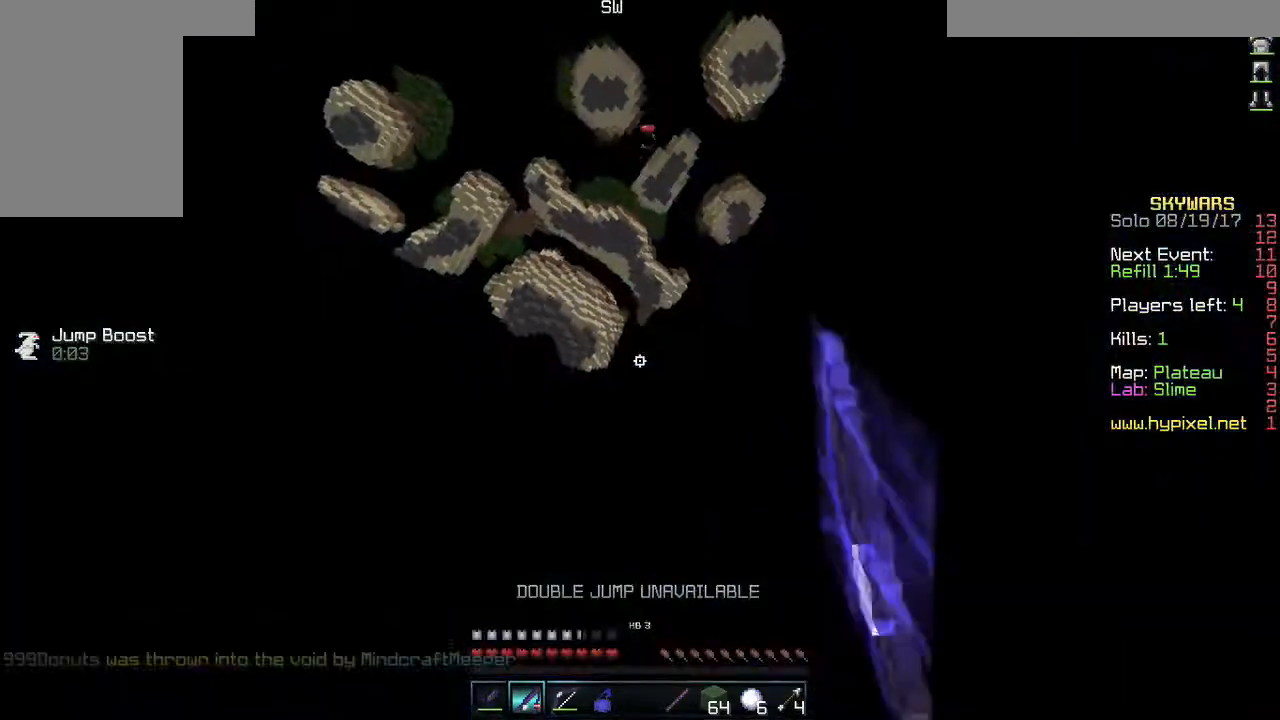
{"keys": [], "mouse": []}
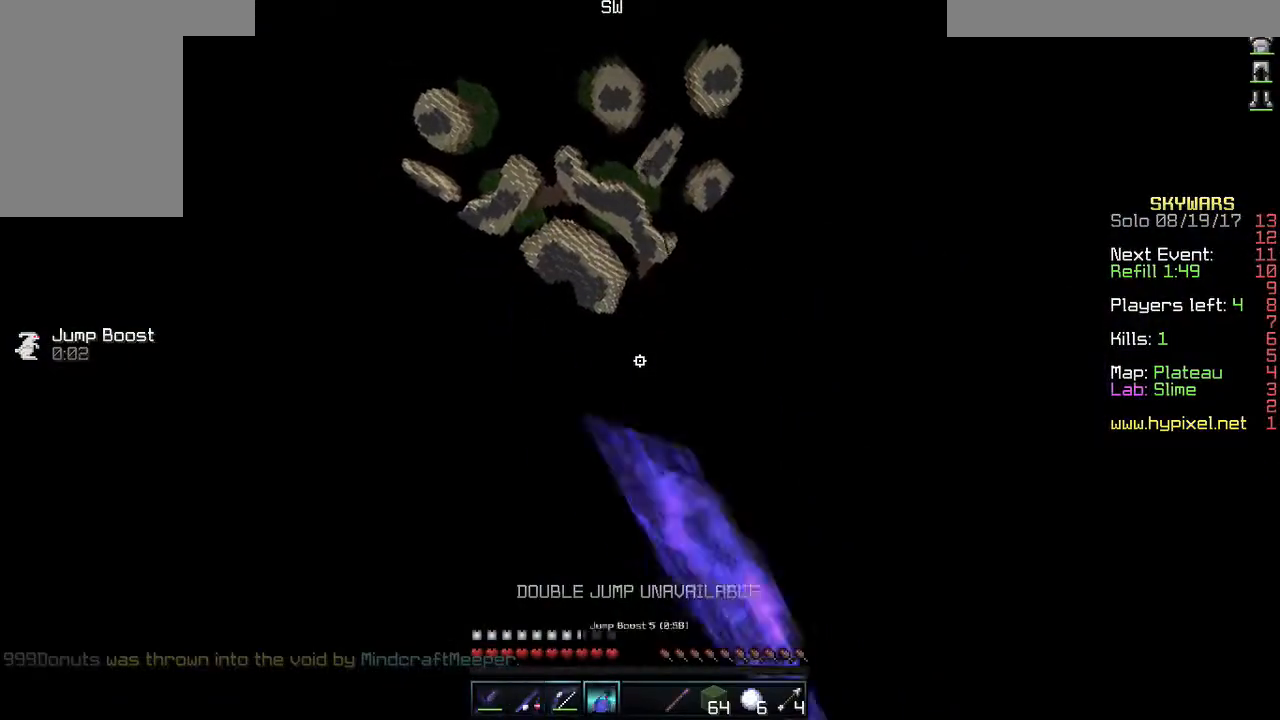
{"keys": ["w"], "mouse": [], "events": [[83, "mouse_right", "down"], [133, "mouse_right", "up"], [283, "w", "down"]]}